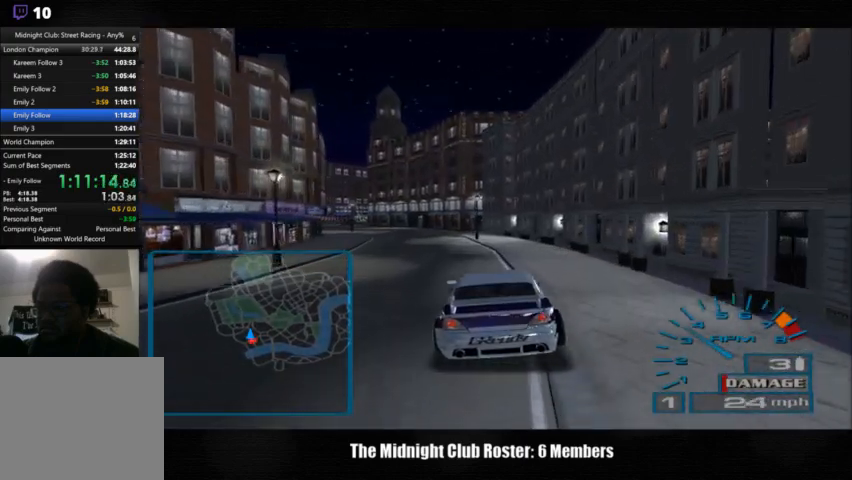
Gameplay with a controller (PlayStation layout); each line is a JSON object with the inputs held at the frame after it. "events" lists button and stick changes between this image and that frame as [ms after this image, input, new state], when the widget could be followed in between. Not read: R1 R3.
{"buttons": ["R2"], "left_stick": "left", "right_stick": "up", "events": [[267, "R2", "down"]]}
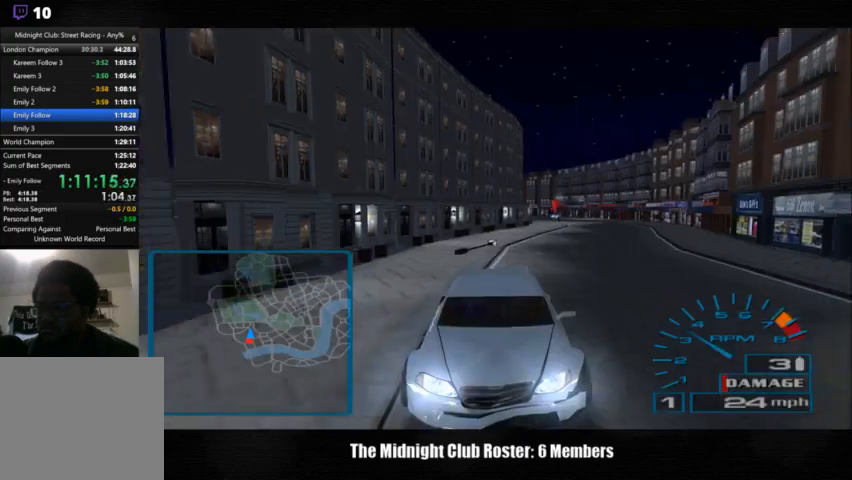
{"buttons": ["R2"], "left_stick": "center", "right_stick": "up", "events": [[500, "left_stick", "center"]]}
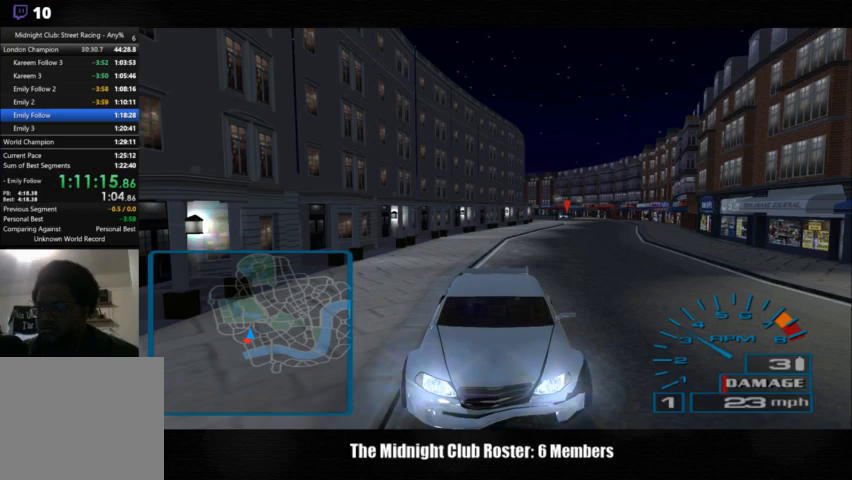
{"buttons": ["R2"], "left_stick": "center", "right_stick": "up", "events": []}
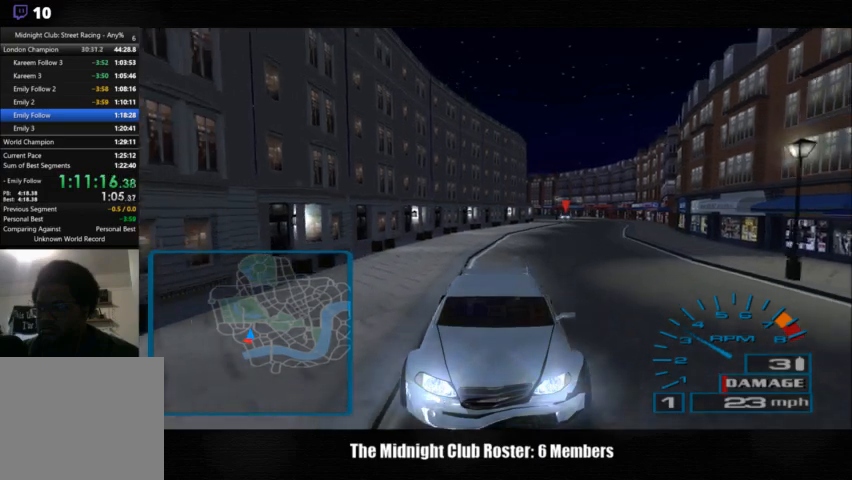
{"buttons": ["R2"], "left_stick": "center", "right_stick": "up", "events": []}
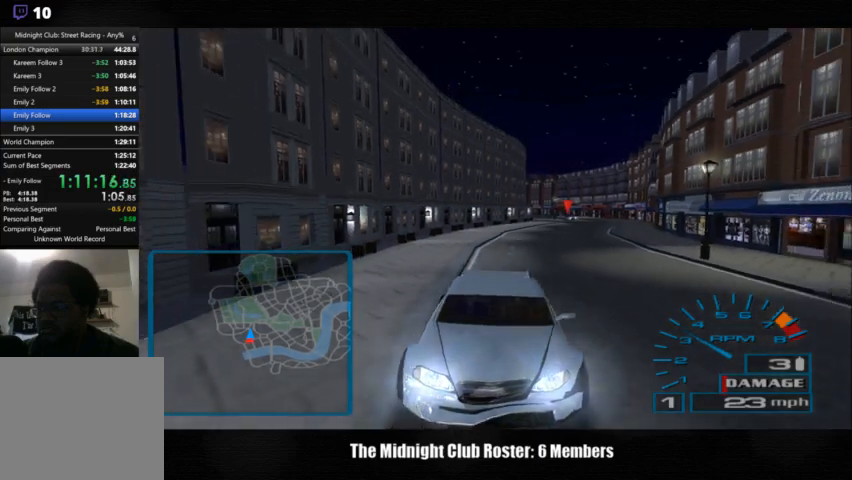
{"buttons": ["R2"], "left_stick": "center", "right_stick": "up", "events": []}
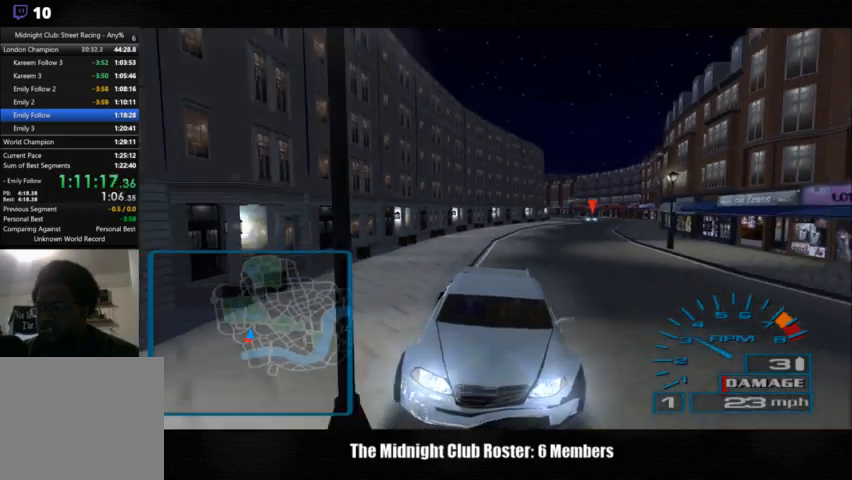
{"buttons": [], "left_stick": "center", "right_stick": "up", "events": [[367, "R2", "up"]]}
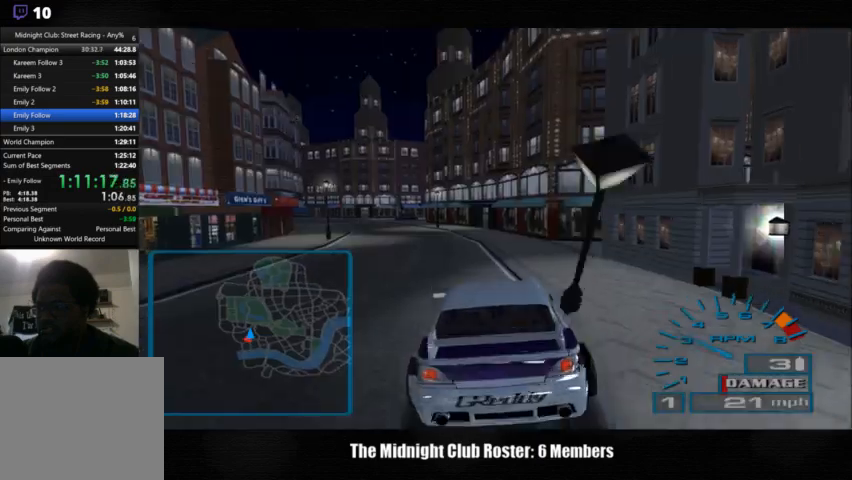
{"buttons": [], "left_stick": "center", "right_stick": "up", "events": []}
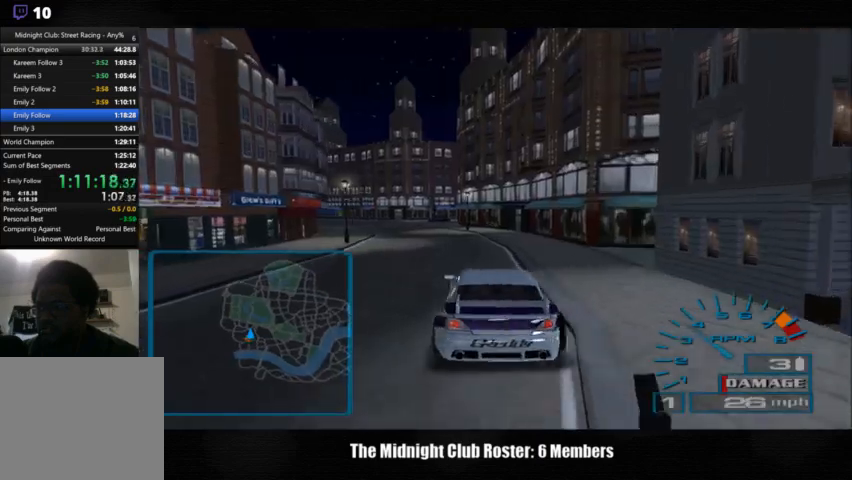
{"buttons": ["R2"], "left_stick": "center", "right_stick": "up", "events": [[467, "R2", "down"]]}
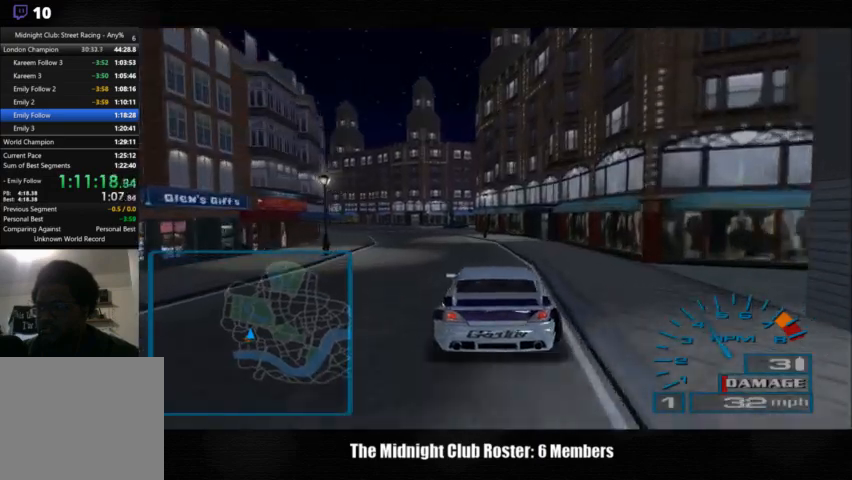
{"buttons": ["R2"], "left_stick": "center", "right_stick": "up", "events": []}
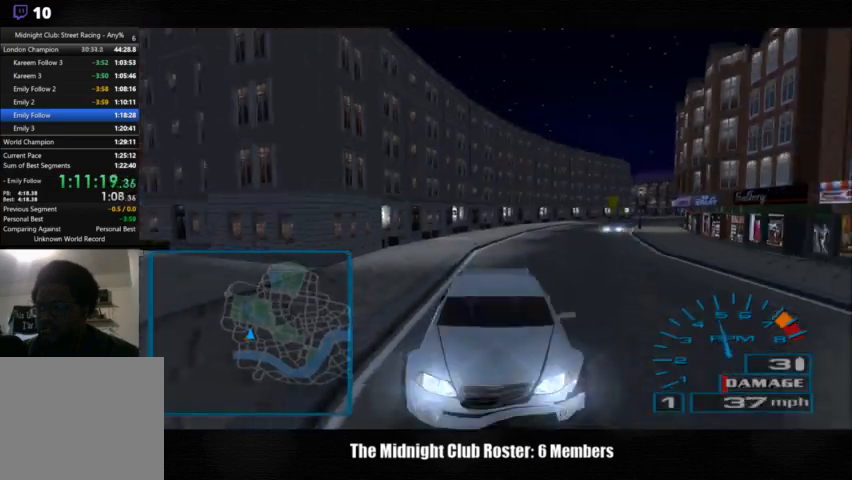
{"buttons": ["R2"], "left_stick": "center", "right_stick": "up", "events": []}
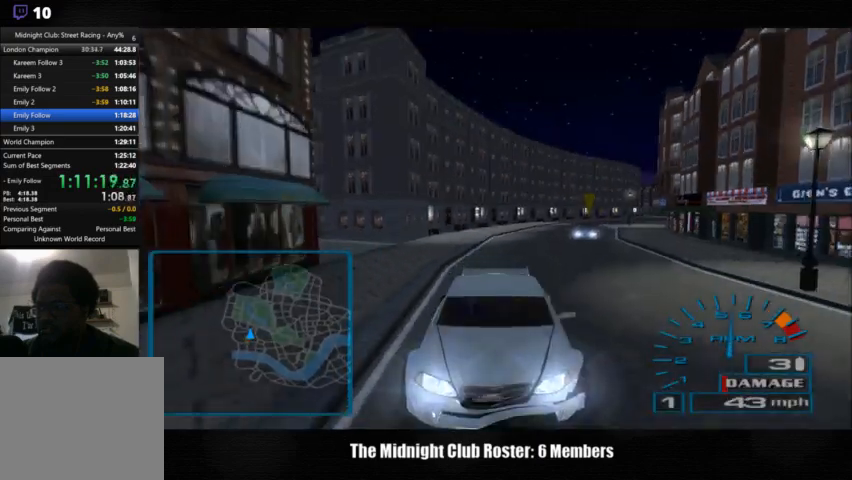
{"buttons": [], "left_stick": "center", "right_stick": "up", "events": [[300, "R2", "up"]]}
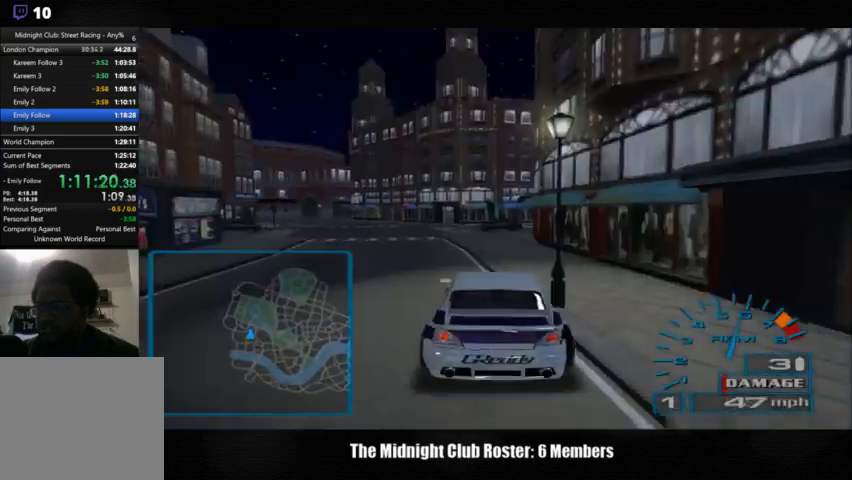
{"buttons": [], "left_stick": "left", "right_stick": "up", "events": [[333, "left_stick", "left"]]}
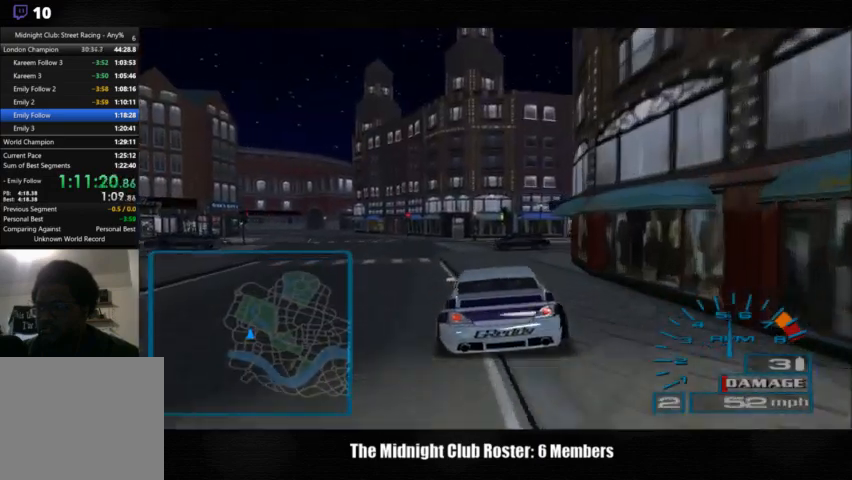
{"buttons": [], "left_stick": "left", "right_stick": "up", "events": []}
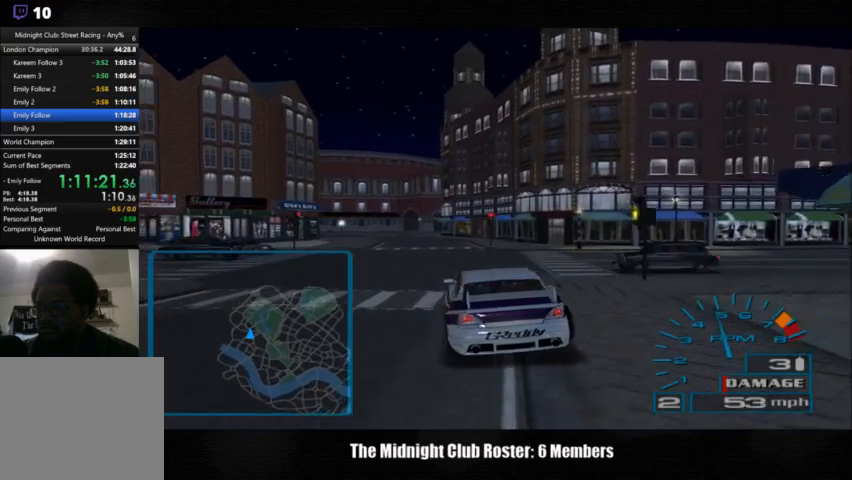
{"buttons": [], "left_stick": "left", "right_stick": "up", "events": []}
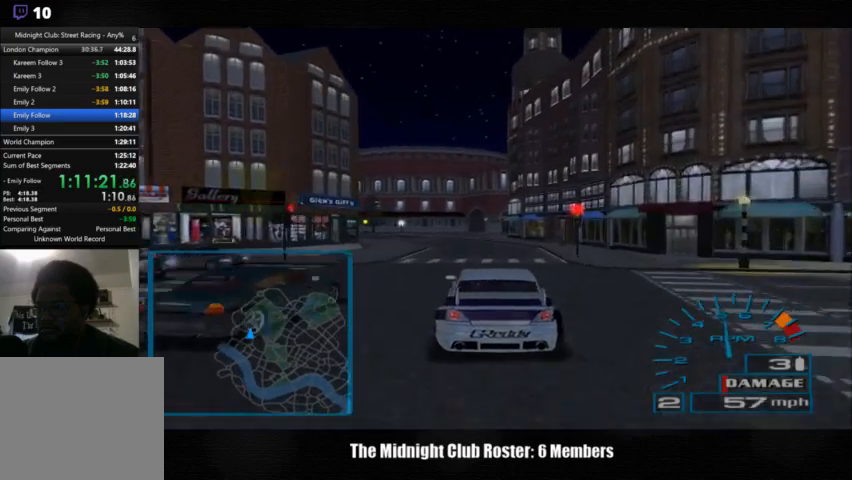
{"buttons": [], "left_stick": "left", "right_stick": "up", "events": []}
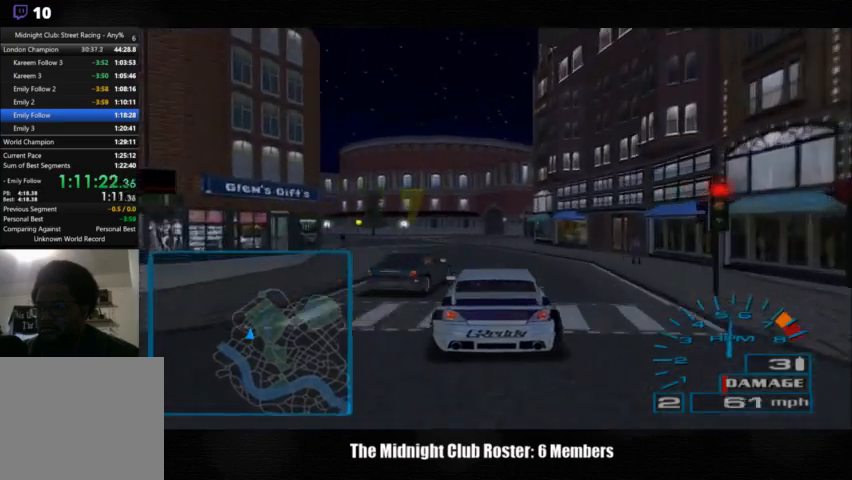
{"buttons": [], "left_stick": "left", "right_stick": "up", "events": []}
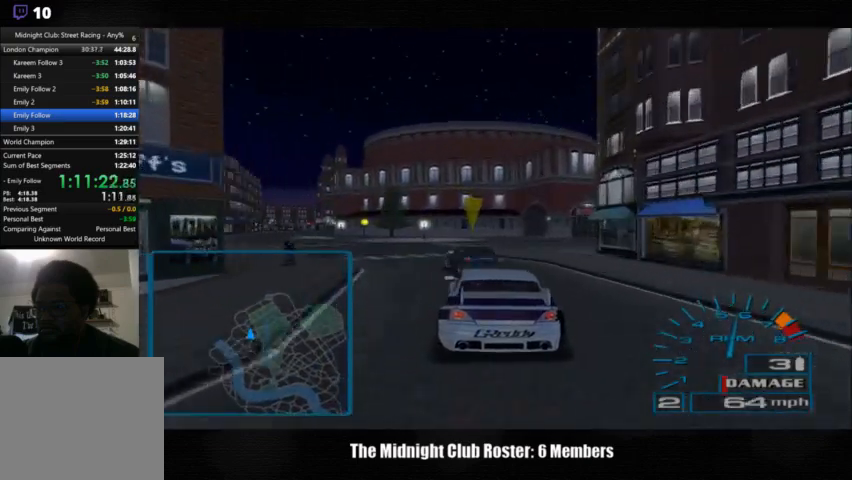
{"buttons": [], "left_stick": "left", "right_stick": "up", "events": []}
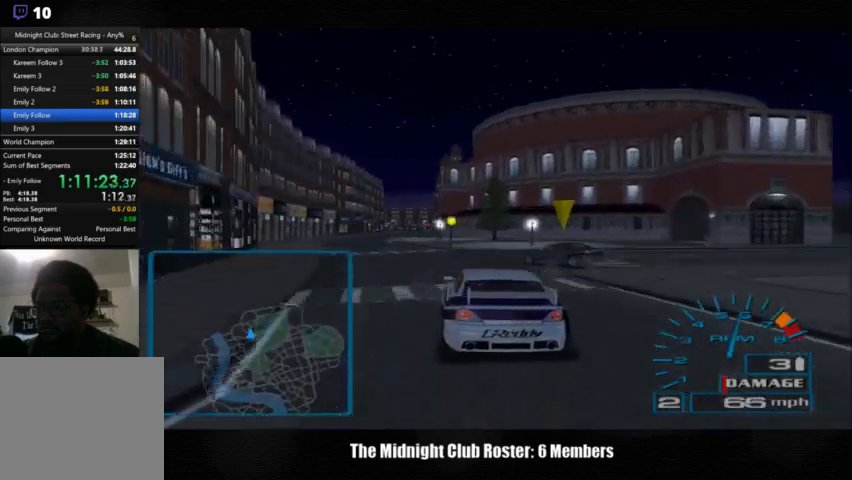
{"buttons": [], "left_stick": "left", "right_stick": "up", "events": []}
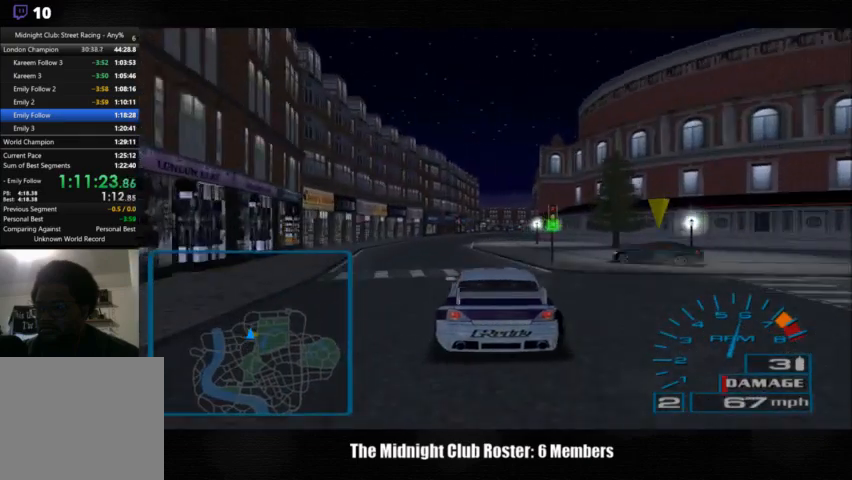
{"buttons": [], "left_stick": "left", "right_stick": "up", "events": []}
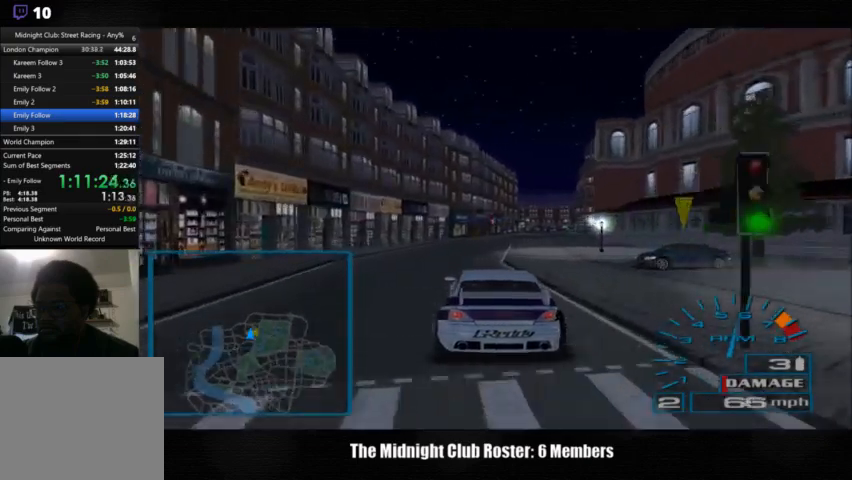
{"buttons": [], "left_stick": "left", "right_stick": "down-right", "events": [[100, "right_stick", "center"], [233, "right_stick", "down-right"]]}
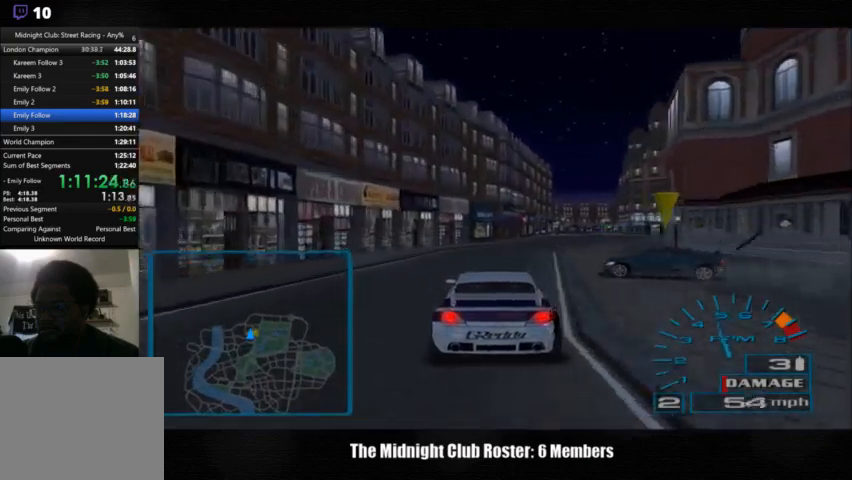
{"buttons": [], "left_stick": "center", "right_stick": "up", "events": [[100, "left_stick", "center"], [100, "right_stick", "up"]]}
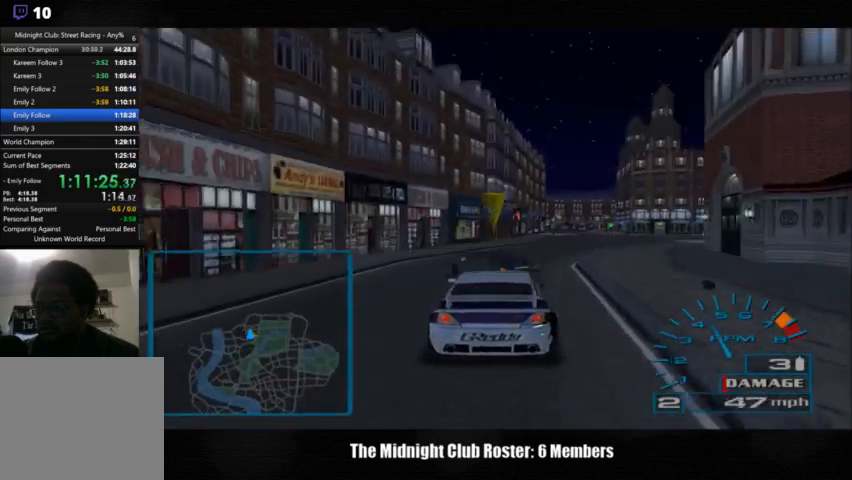
{"buttons": [], "left_stick": "center", "right_stick": "up", "events": []}
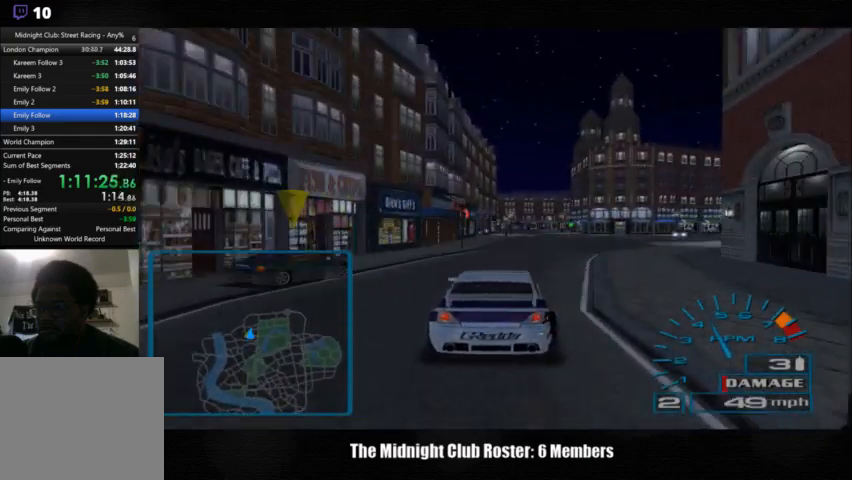
{"buttons": [], "left_stick": "center", "right_stick": "up", "events": []}
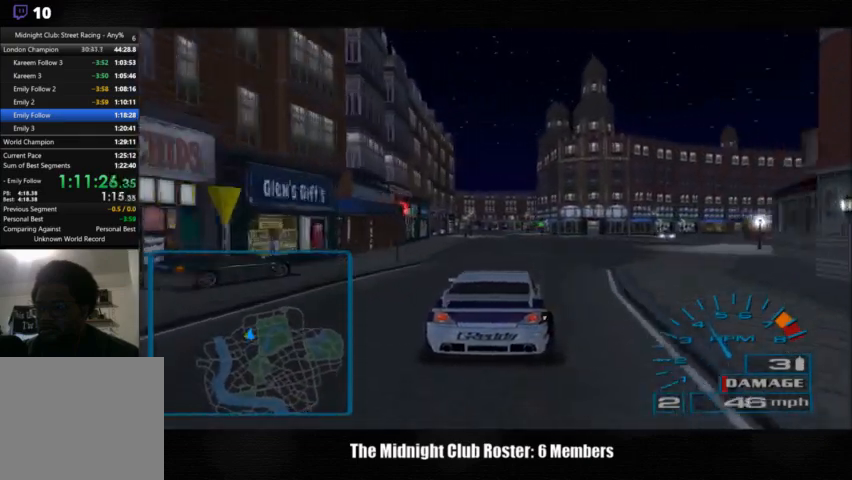
{"buttons": [], "left_stick": "center", "right_stick": "up", "events": [[167, "right_stick", "center"], [333, "right_stick", "up"]]}
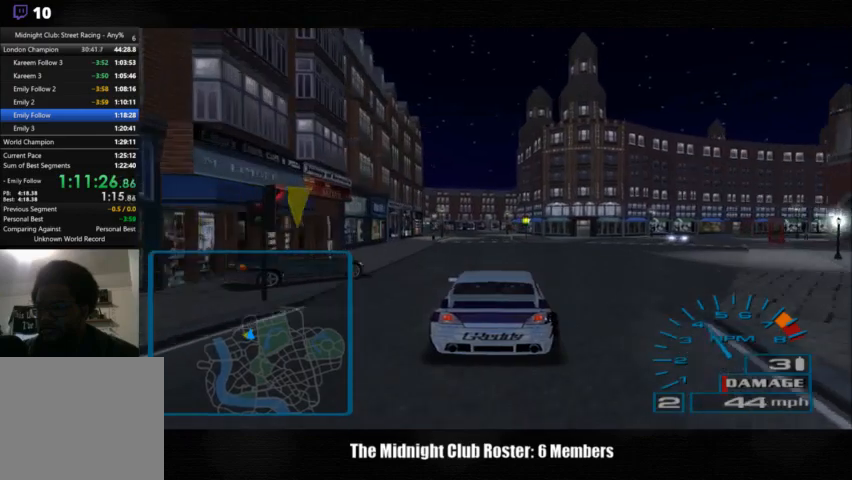
{"buttons": [], "left_stick": "center", "right_stick": "up", "events": [[300, "right_stick", "center"], [400, "right_stick", "up"]]}
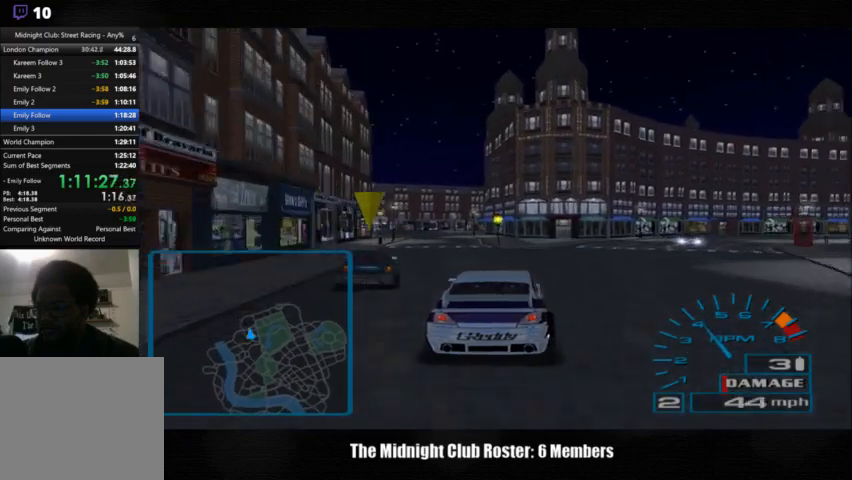
{"buttons": [], "left_stick": "left", "right_stick": "up", "events": [[500, "left_stick", "left"]]}
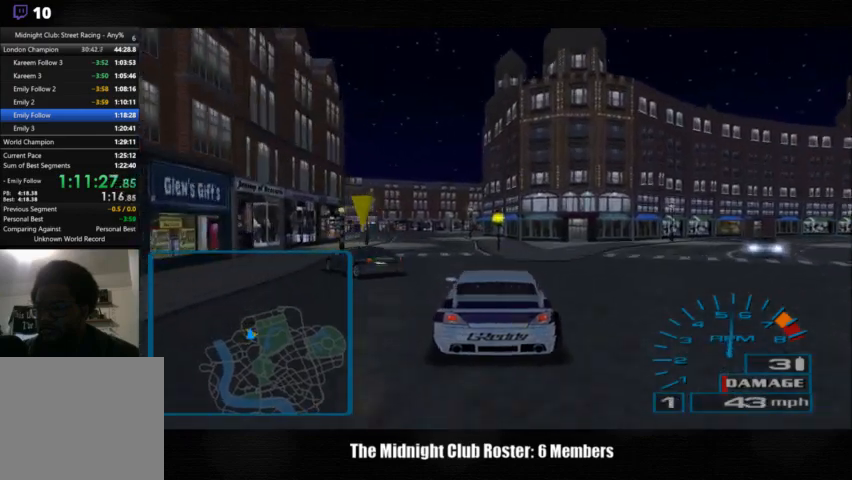
{"buttons": [], "left_stick": "center", "right_stick": "up", "events": [[167, "left_stick", "center"], [400, "left_stick", "left"], [467, "left_stick", "center"]]}
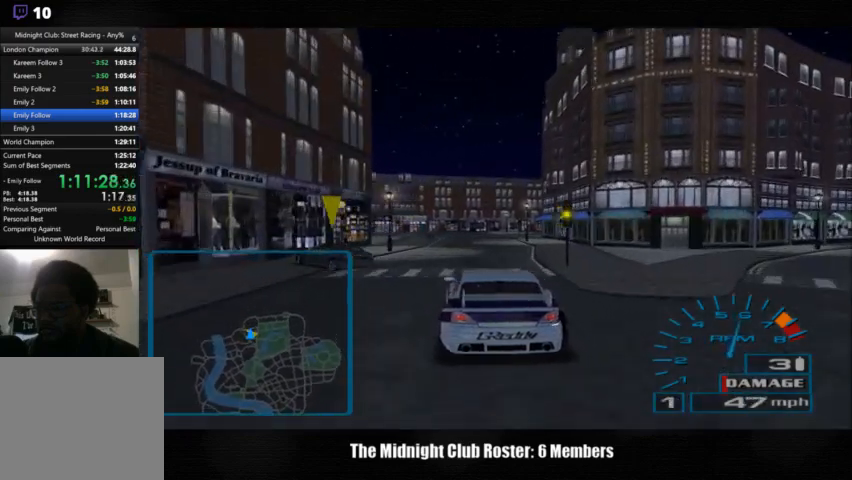
{"buttons": [], "left_stick": "center", "right_stick": "up", "events": []}
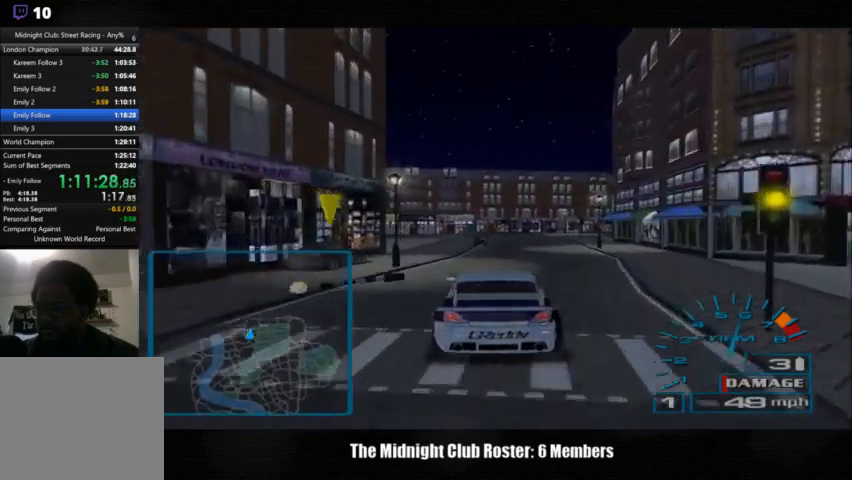
{"buttons": [], "left_stick": "center", "right_stick": "up", "events": []}
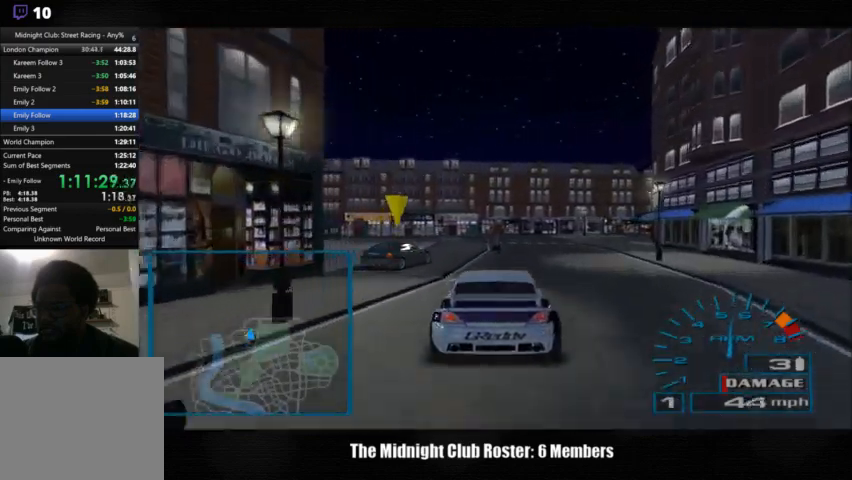
{"buttons": [], "left_stick": "right", "right_stick": "up", "events": [[500, "left_stick", "right"]]}